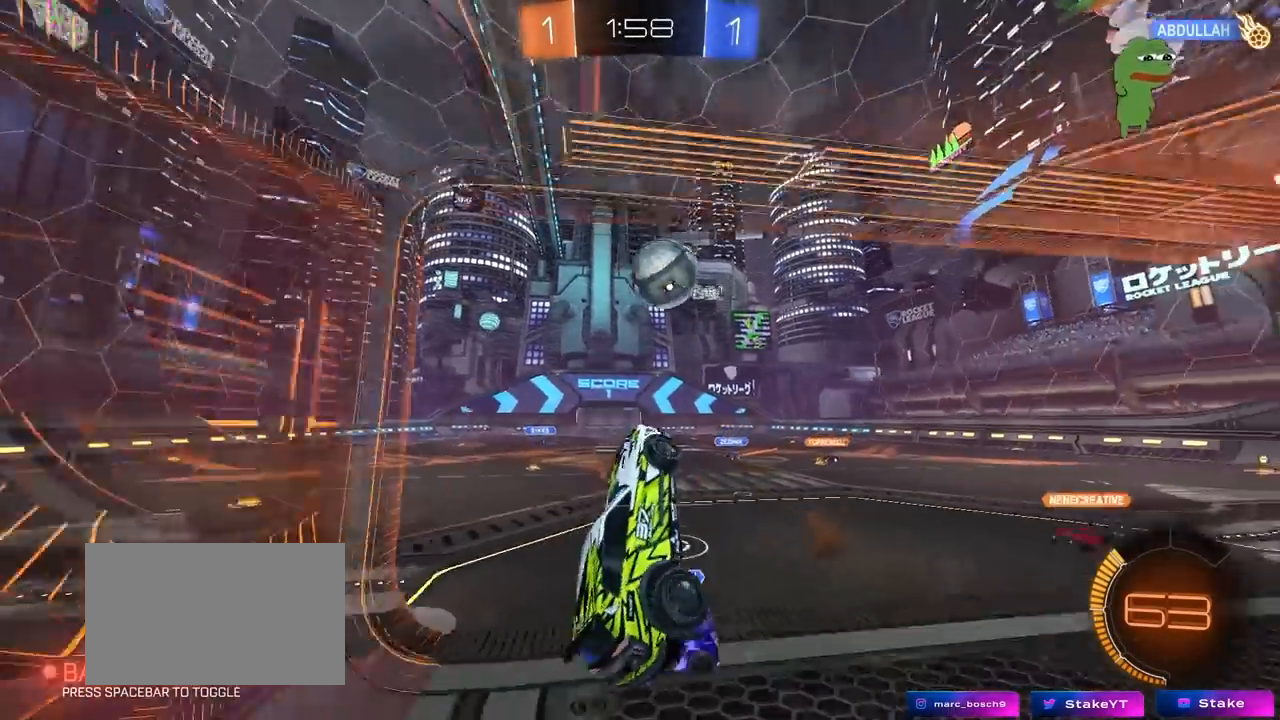
Gameplay with keyboard and mouse; each line is a JSON object with the keys and mouse buttons held at the frame after it. "events" lists presses ("down") and releases ("up") of "1", "2", "3", "4", "5", "a", "alt", "c", "caps_lock", "ctrl", "d", "e", "f", "g", "q", "r", "s", "shift", "space", "t", "tab", "v", "w", "x", "z", "mouse_left", "mouse_wheel" and "mouse_right" between this image and that frame as [ms after this image, input, new state], when the widget could be followed in between. "mouse_left", "mouse_wheel", "mouse_right" = the "left", "wheel", "right" buttons of the "mouse" list. No other keys are recorded. "wheel" means that the mouse wheel is clicked or scrolled. "mouse_move" is the direction in which the mouse moves at that frame (one of eight, or "still"), when it could be read.
{"keys": ["a", "shift"], "mouse": [], "mouse_move": "still", "events": [[50, "mouse_right", "up"], [100, "s", "down"], [383, "s", "up"]]}
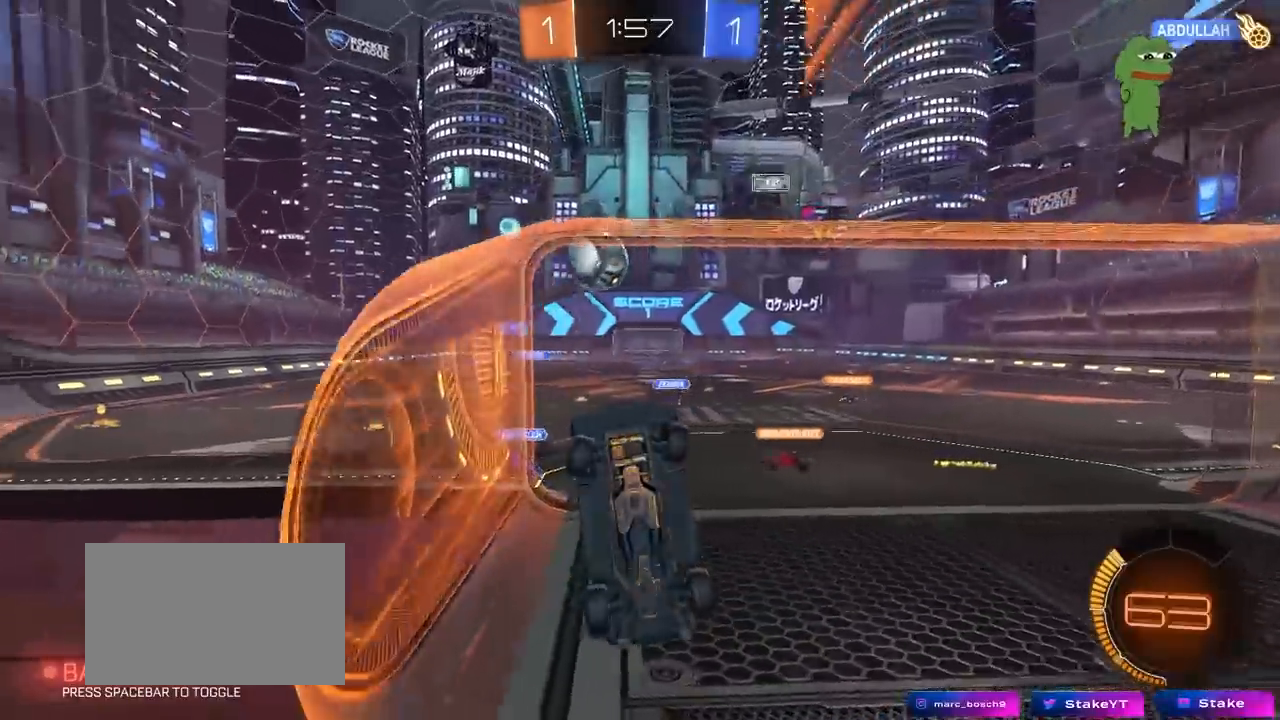
{"keys": ["d", "s"], "mouse": [], "mouse_move": "still", "events": [[300, "a", "up"], [300, "shift", "up"], [350, "d", "down"], [483, "s", "down"]]}
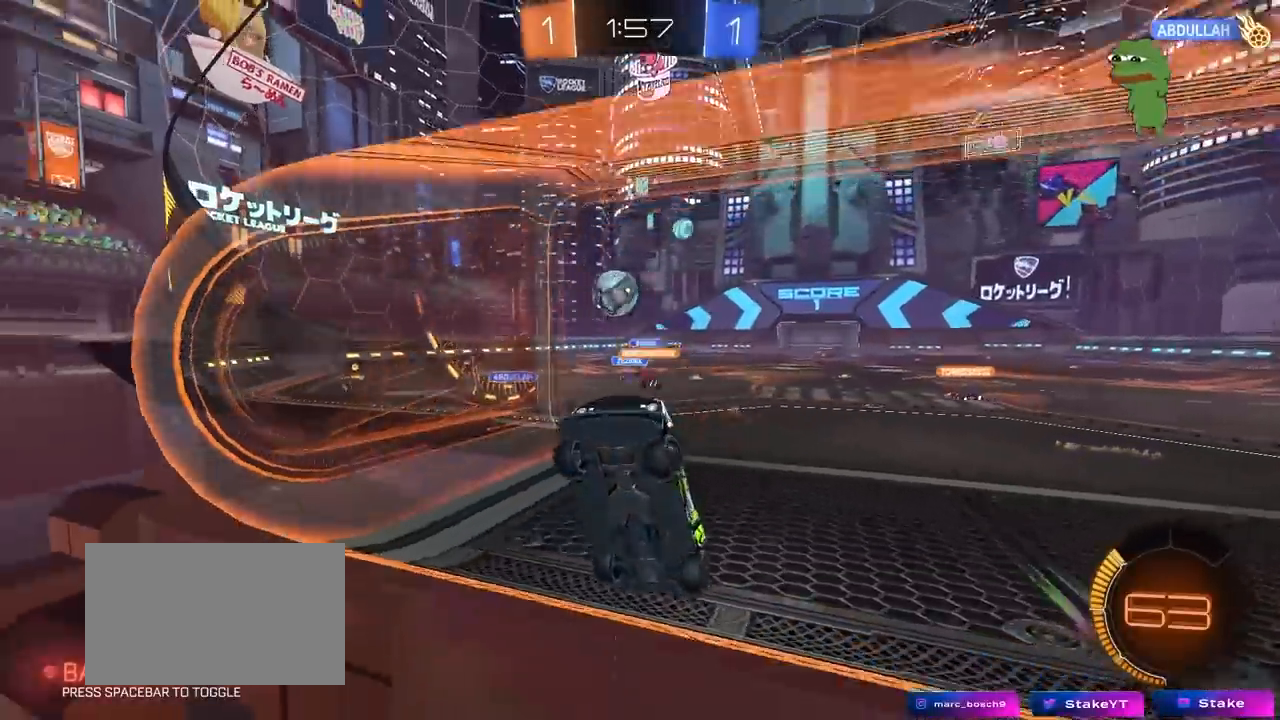
{"keys": ["a", "s"], "mouse": [], "mouse_move": "still", "events": [[183, "d", "up"], [367, "a", "down"]]}
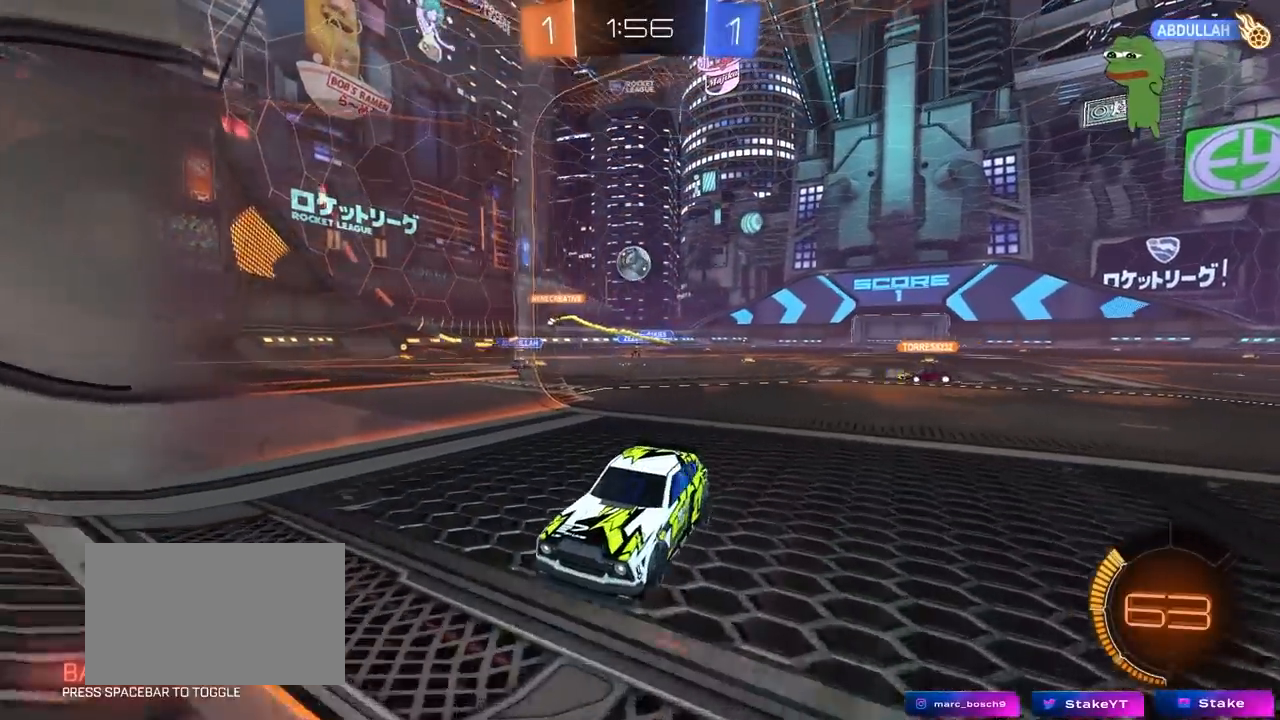
{"keys": ["a", "s", "shift"], "mouse": [], "mouse_move": "still", "events": [[50, "shift", "down"], [200, "shift", "up"], [467, "shift", "down"]]}
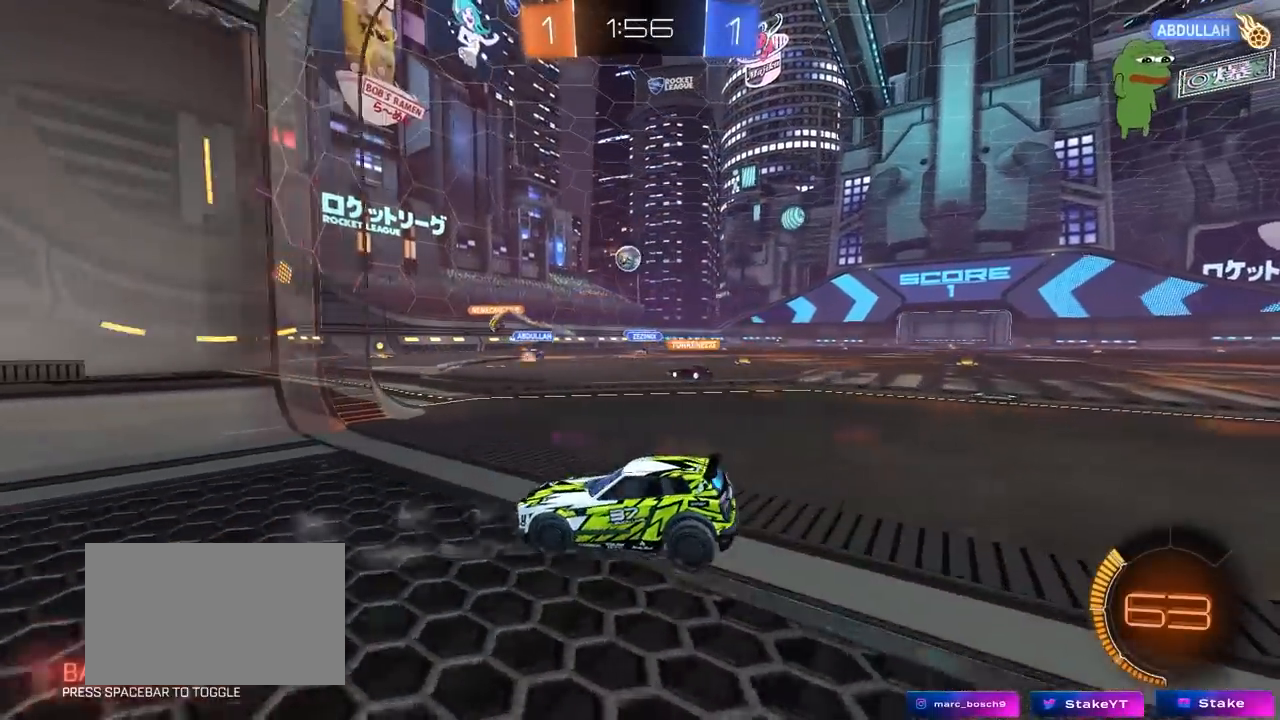
{"keys": ["d", "w"], "mouse": [], "mouse_move": "still", "events": [[67, "shift", "up"], [117, "shift", "down"], [217, "s", "up"], [250, "a", "up"], [300, "shift", "up"], [400, "d", "down"], [400, "w", "down"]]}
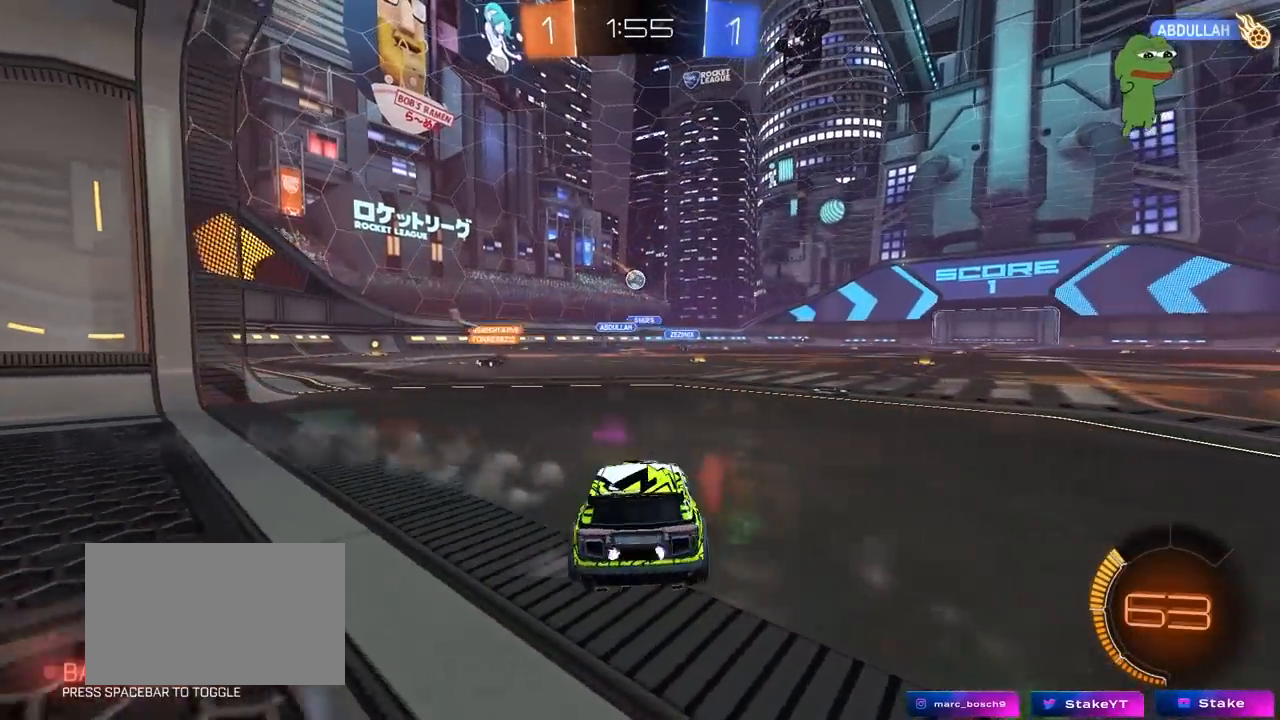
{"keys": ["d", "w"], "mouse": [], "mouse_move": "still", "events": [[183, "d", "up"], [417, "d", "down"]]}
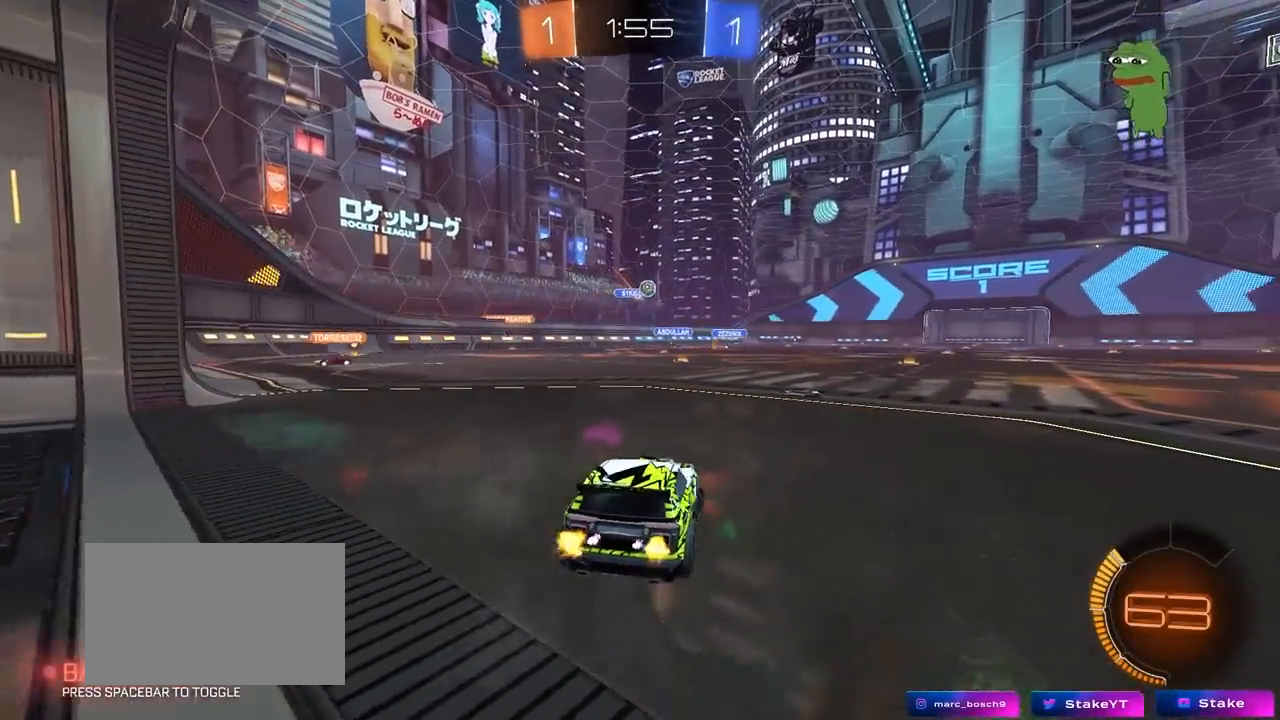
{"keys": [], "mouse": ["right"], "events": [[150, "d", "up"], [200, "mouse_left", "down"], [283, "d", "down"], [433, "mouse_left", "up"], [467, "d", "up"], [467, "mouse_right", "down"], [467, "w", "up"]]}
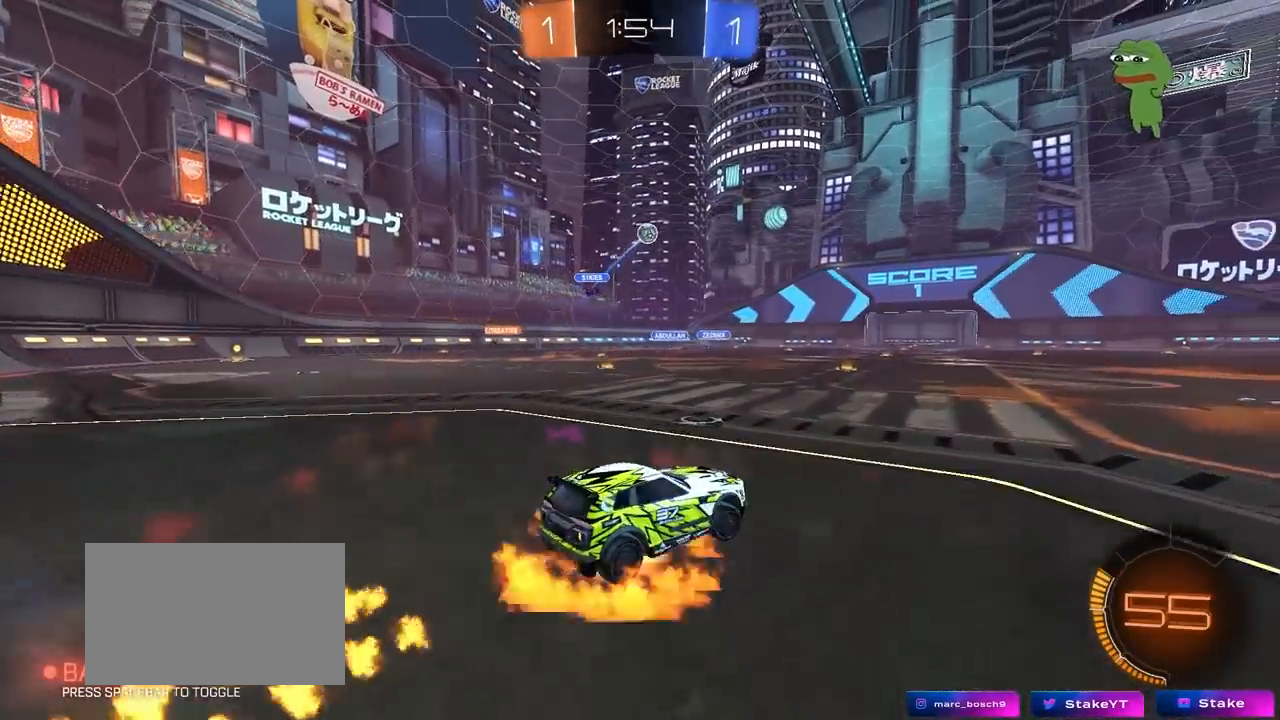
{"keys": ["d", "shift"], "mouse": ["left"], "mouse_move": "up-left", "events": [[67, "a", "down"], [67, "mouse_left", "down"], [67, "s", "down"], [200, "a", "up"], [200, "mouse_right", "up"], [200, "s", "up"], [250, "mouse_right", "down"], [300, "a", "down"], [300, "s", "down"], [350, "d", "down"], [400, "a", "up"], [400, "shift", "down"], [450, "s", "up"], [483, "mouse_right", "up"]]}
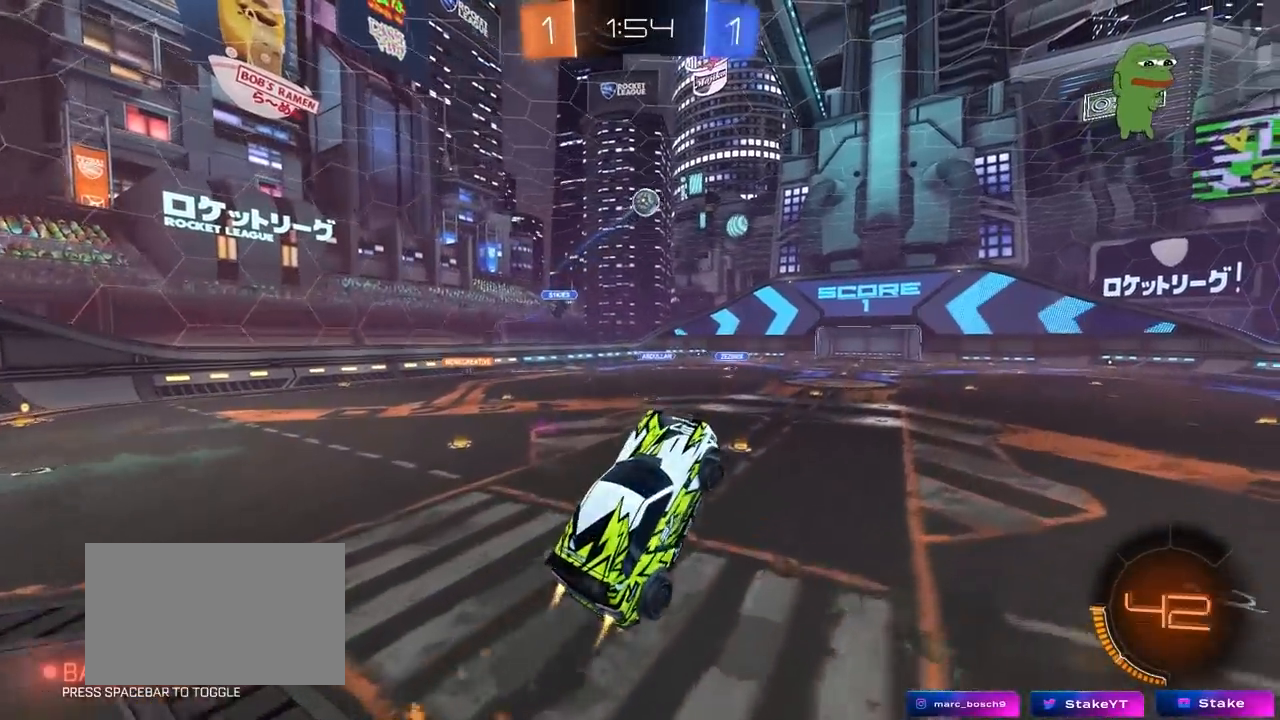
{"keys": ["d"], "mouse": ["left"], "mouse_move": "still", "events": [[33, "d", "up"], [33, "shift", "up"], [83, "a", "down"], [83, "w", "down"], [133, "a", "up"], [133, "d", "down"], [183, "d", "up"], [217, "w", "up"], [317, "shift", "down"], [367, "a", "down"], [367, "s", "down"], [417, "shift", "up"], [467, "a", "up"], [467, "s", "up"], [500, "d", "down"]]}
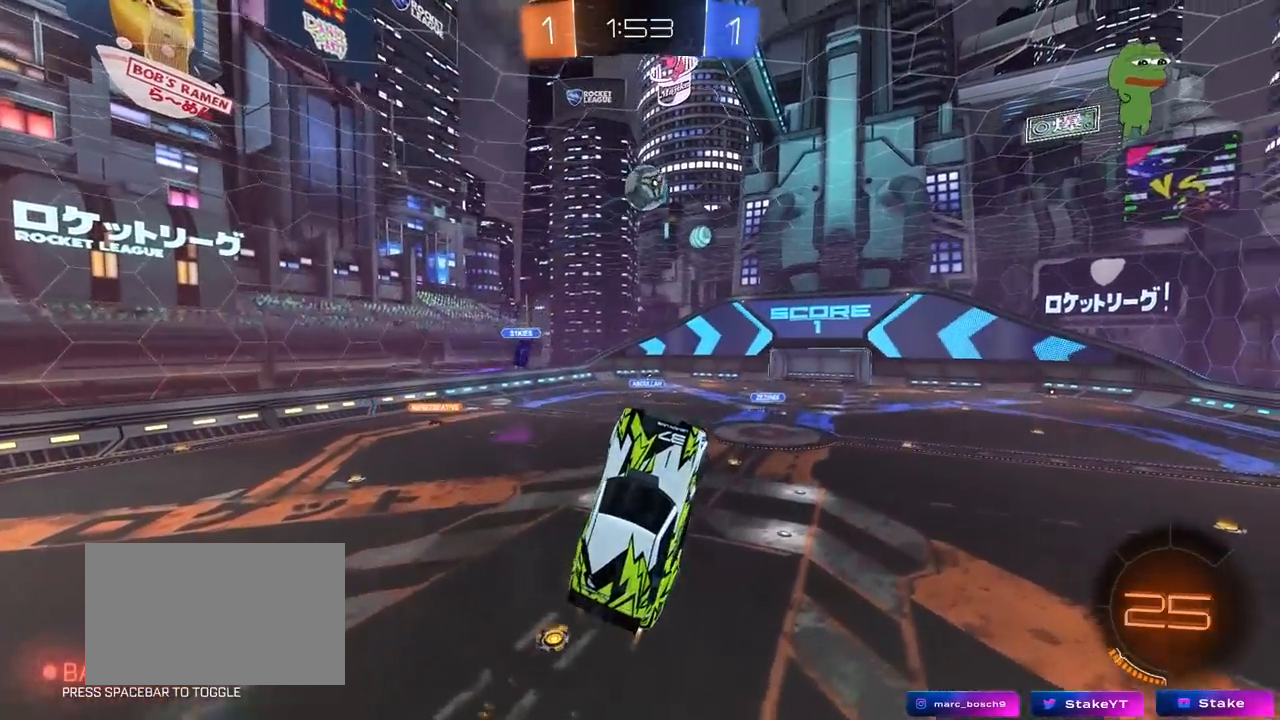
{"keys": ["a"], "mouse": ["left"], "mouse_move": "still", "events": [[100, "w", "down"], [200, "d", "up"], [233, "w", "up"], [283, "a", "down"], [283, "mouse_left", "up"], [433, "mouse_left", "down"]]}
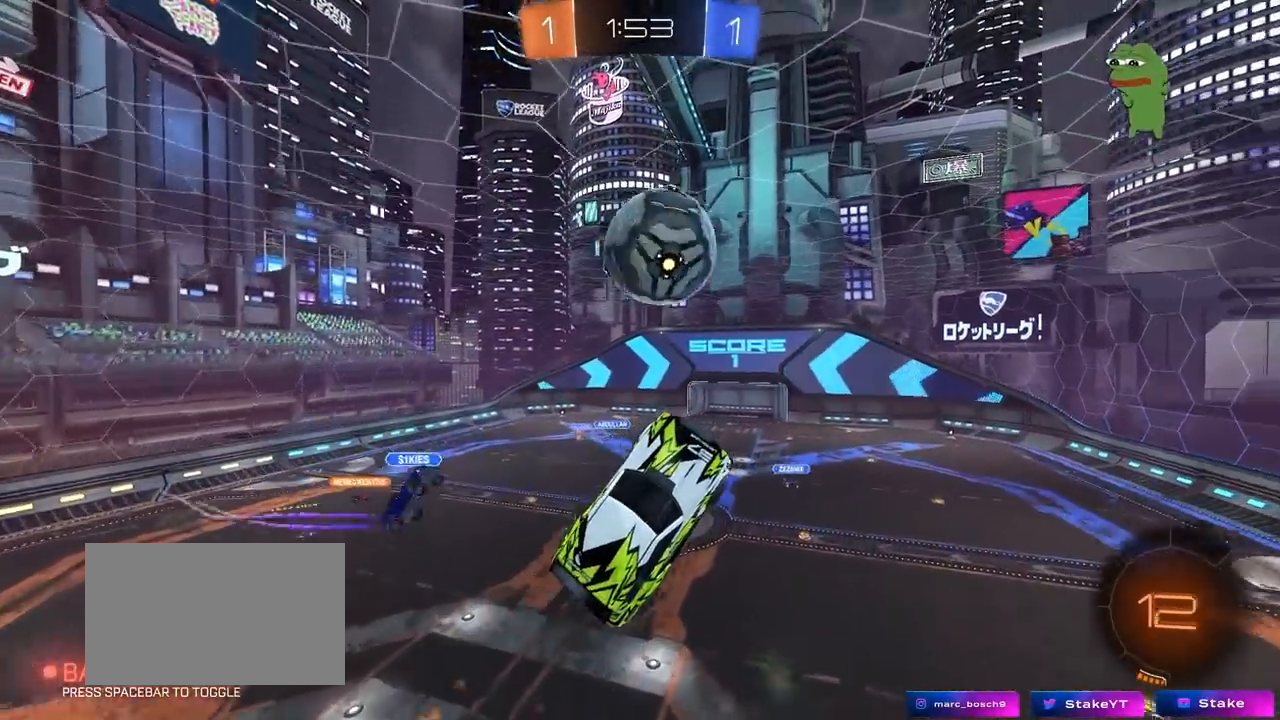
{"keys": ["d", "shift"], "mouse": [], "mouse_move": "still", "events": [[17, "mouse_left", "up"], [67, "d", "down"], [117, "a", "up"], [400, "shift", "down"]]}
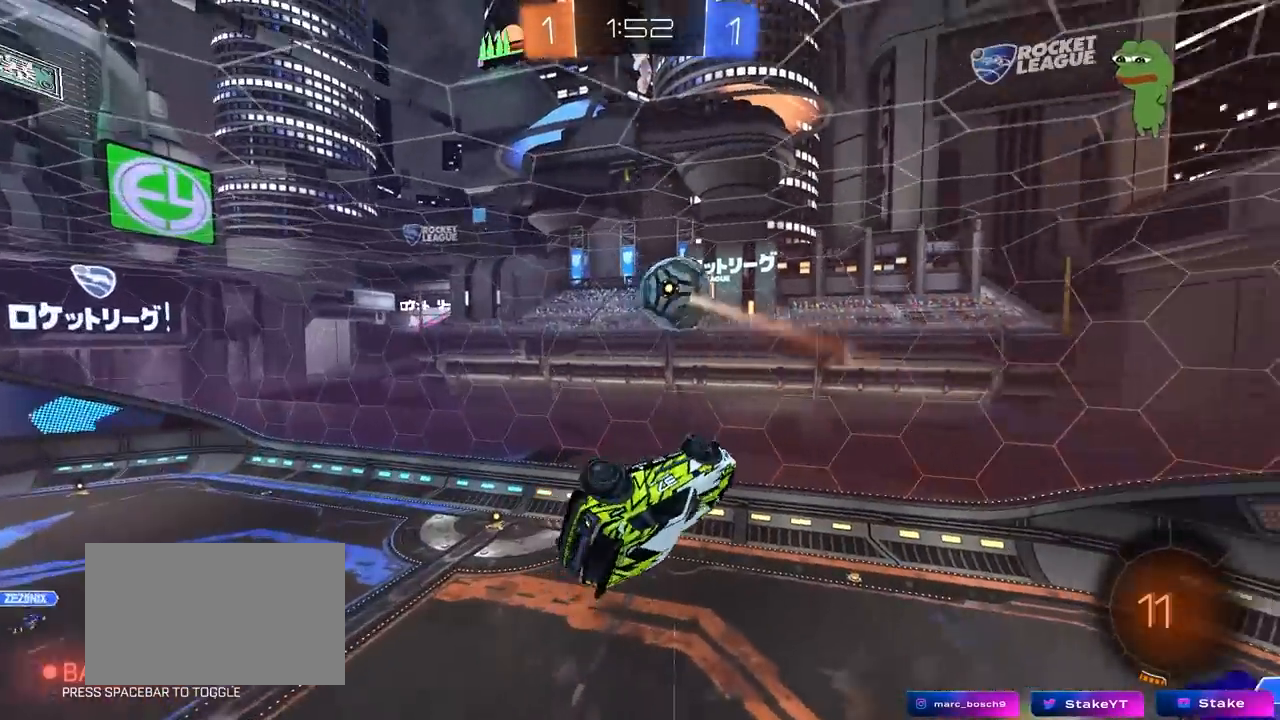
{"keys": ["a"], "mouse": ["left"], "mouse_move": "still", "events": [[183, "d", "up"], [183, "shift", "up"], [217, "mouse_left", "down"], [417, "a", "down"]]}
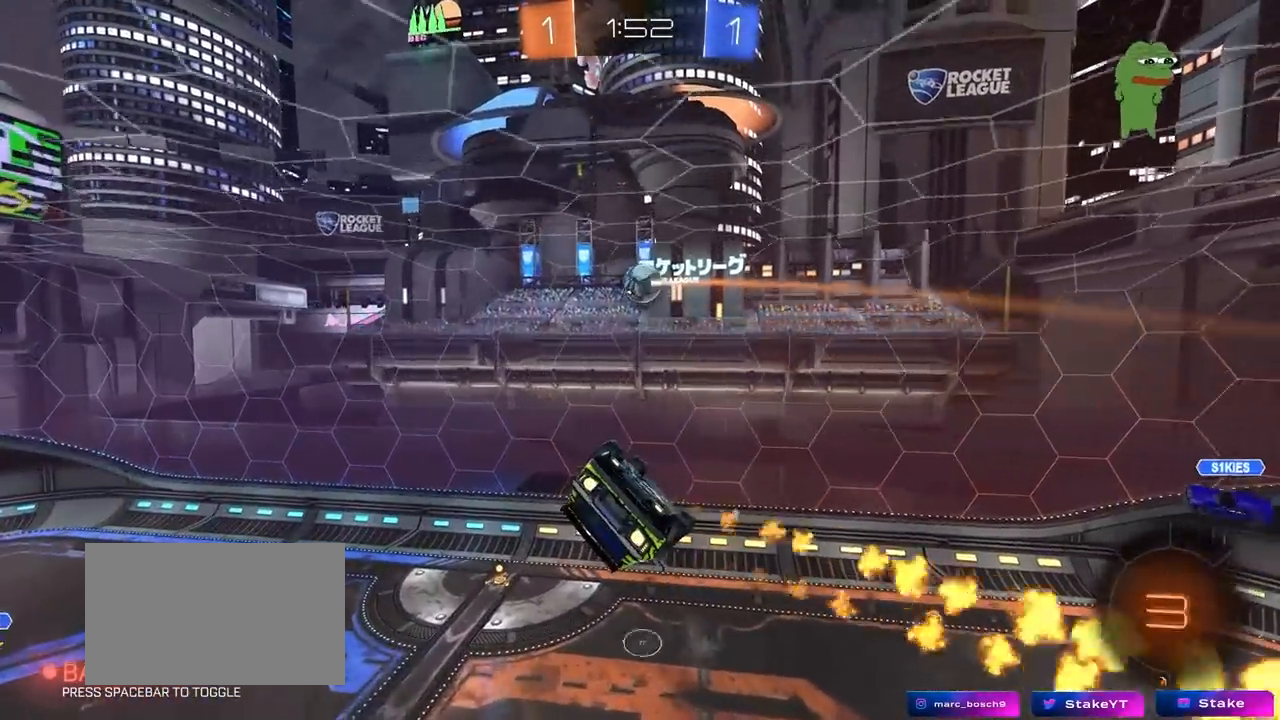
{"keys": [], "mouse": ["left"], "mouse_move": "still", "events": [[50, "shift", "down"], [100, "shift", "up"], [233, "a", "up"]]}
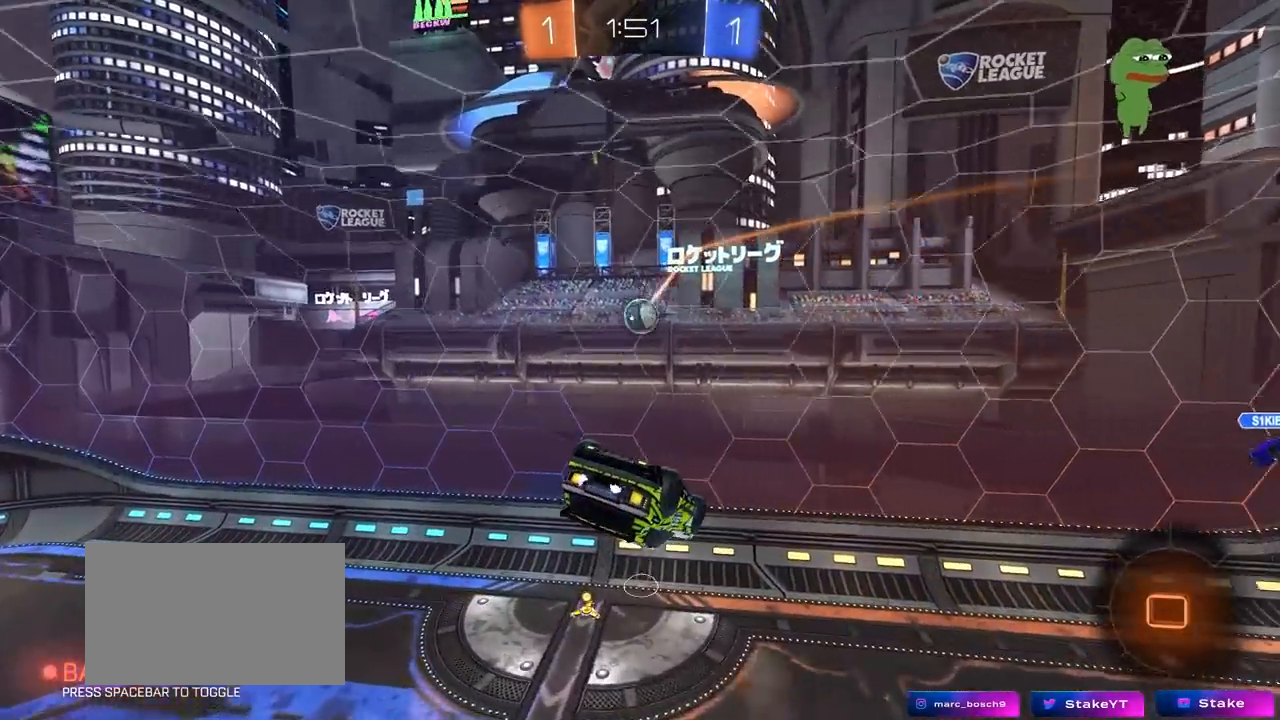
{"keys": ["d", "s", "shift"], "mouse": [], "mouse_move": "still", "events": [[17, "mouse_left", "up"], [250, "d", "down"], [400, "s", "down"], [400, "shift", "down"]]}
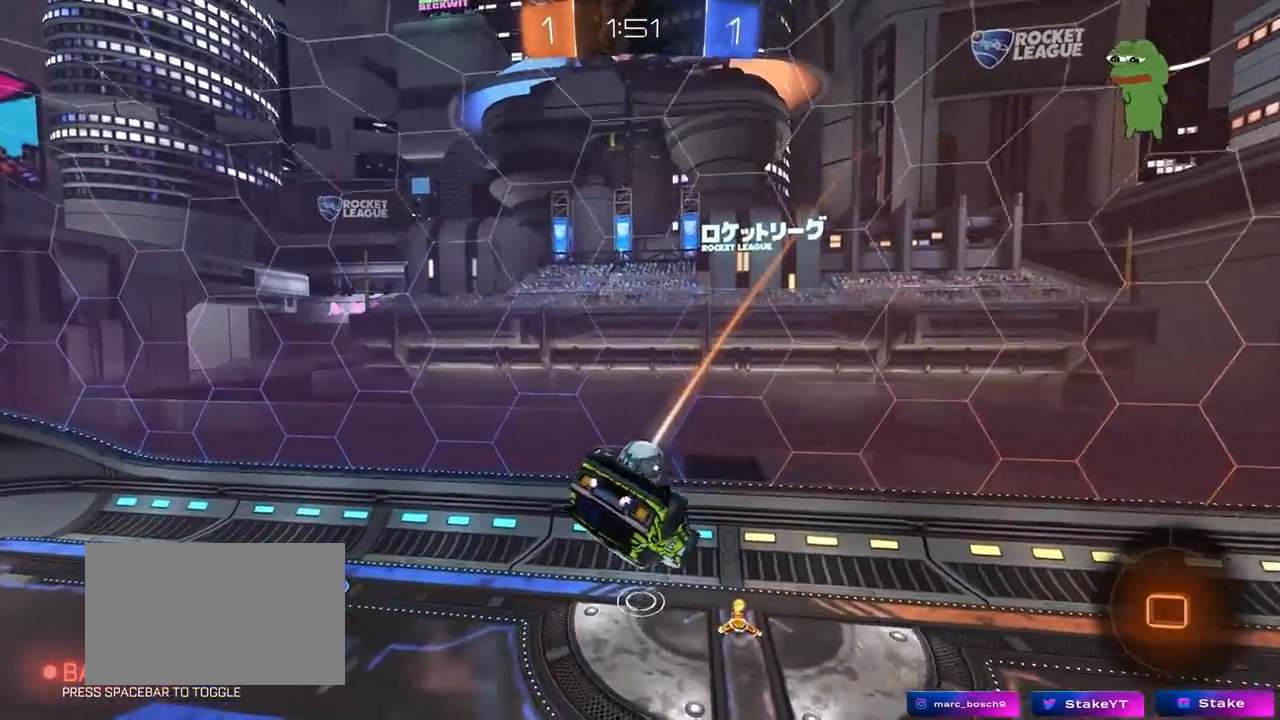
{"keys": ["d"], "mouse": [], "mouse_move": "still", "events": [[83, "d", "up"], [83, "s", "up"], [133, "shift", "up"], [367, "s", "down"], [450, "d", "down"], [500, "s", "up"]]}
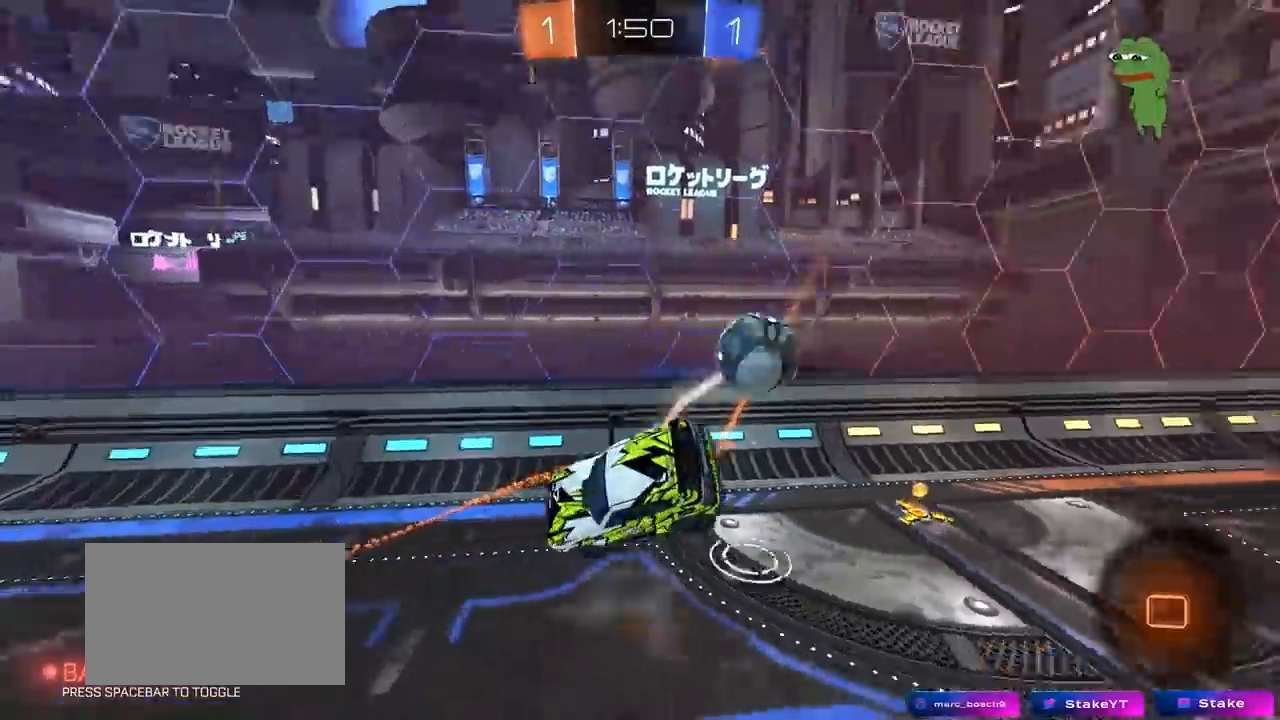
{"keys": ["d", "w"], "mouse": [], "mouse_move": "still", "events": [[50, "shift", "down"], [200, "shift", "up"], [200, "w", "down"]]}
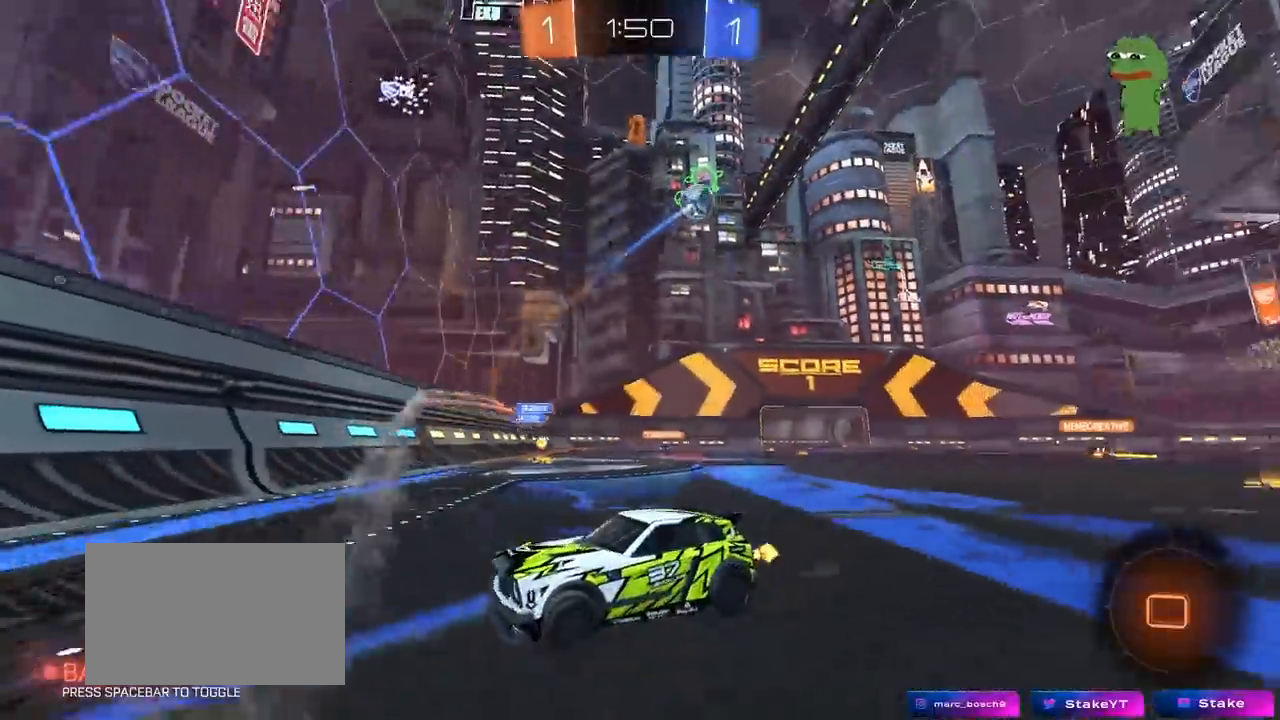
{"keys": ["d", "w"], "mouse": [], "mouse_move": "still", "events": [[17, "shift", "down"], [167, "shift", "up"]]}
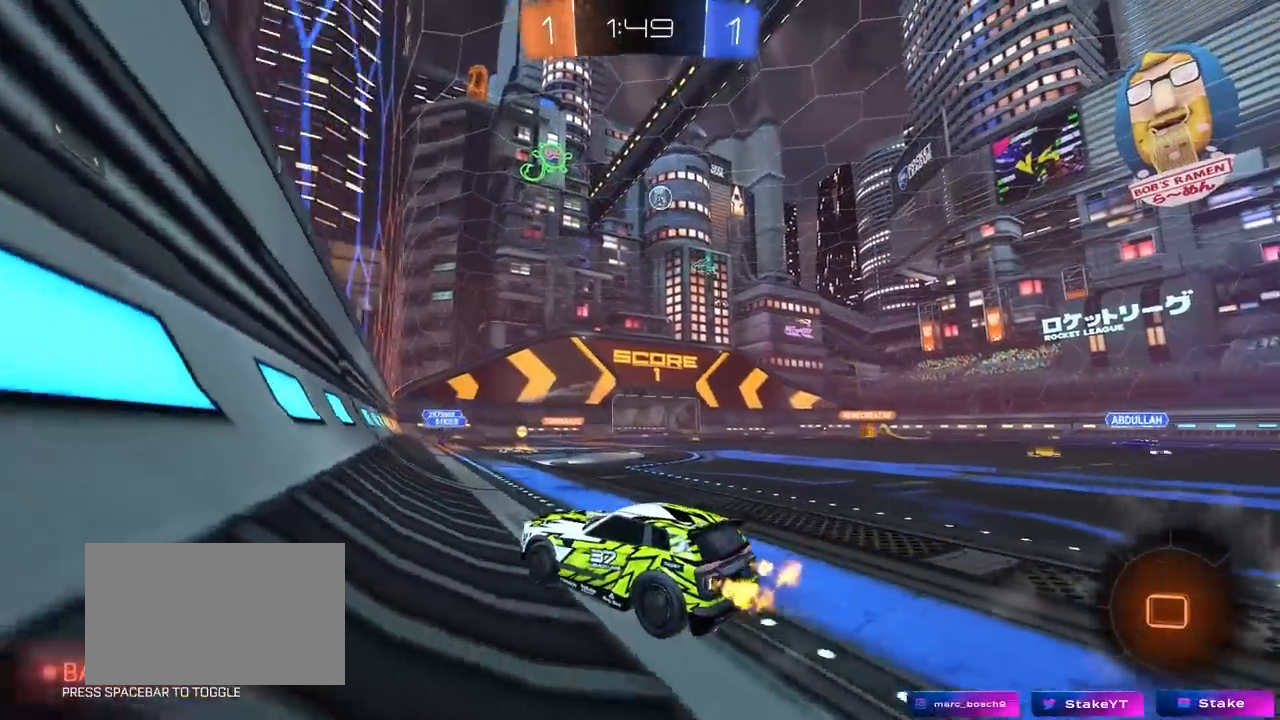
{"keys": ["w"], "mouse": ["right"], "mouse_move": "still", "events": [[233, "d", "up"], [317, "mouse_right", "down"], [417, "mouse_right", "up"], [500, "mouse_right", "down"]]}
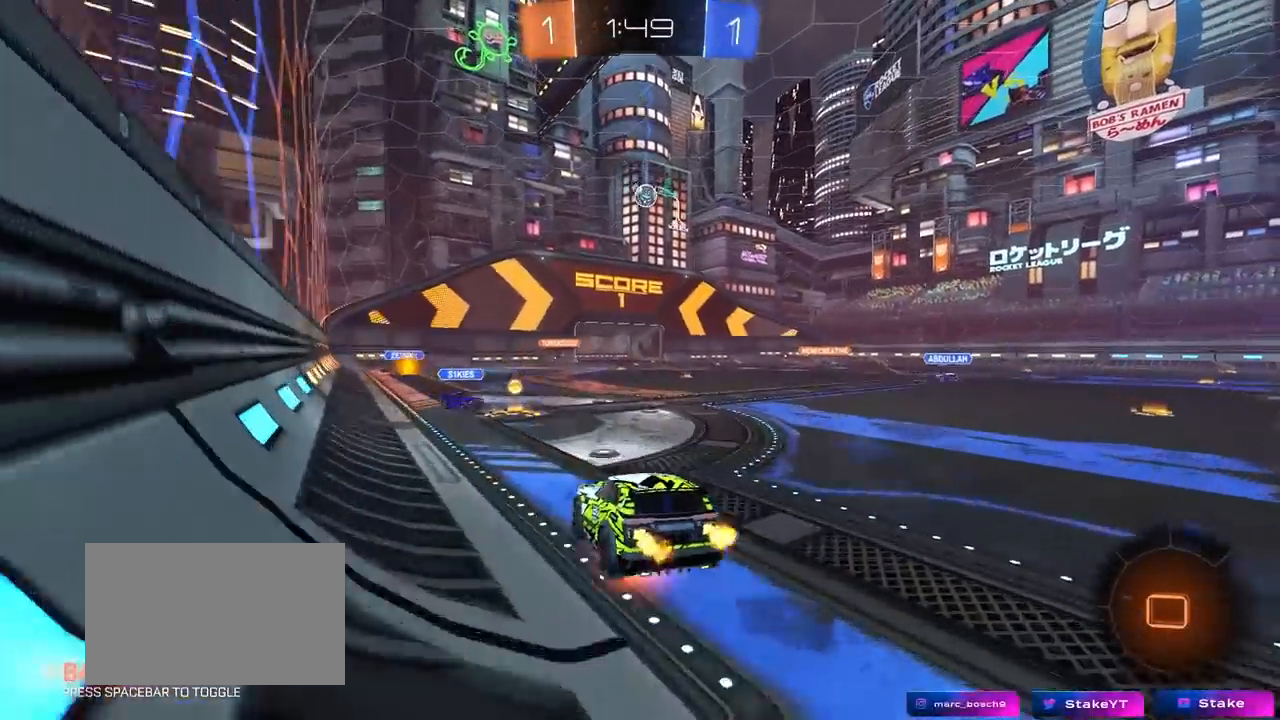
{"keys": ["w"], "mouse": [], "mouse_move": "still", "events": [[183, "mouse_right", "up"]]}
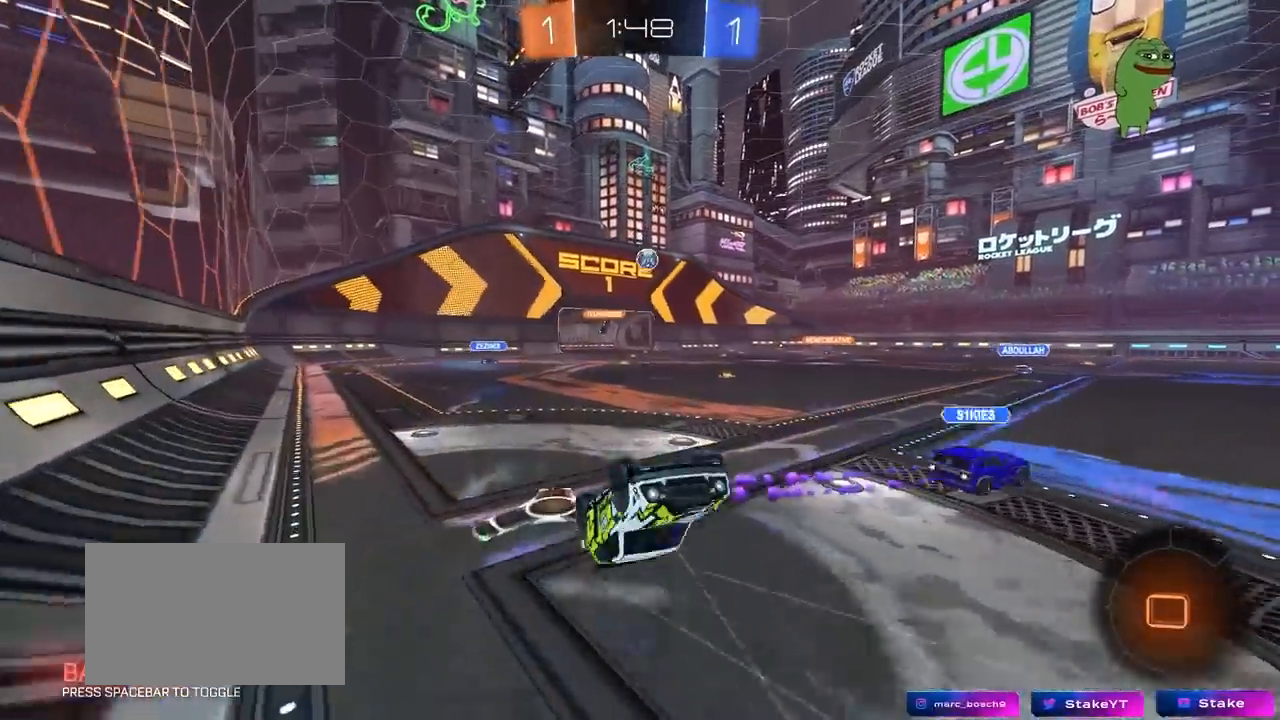
{"keys": [], "mouse": [], "mouse_move": "still", "events": [[217, "w", "up"]]}
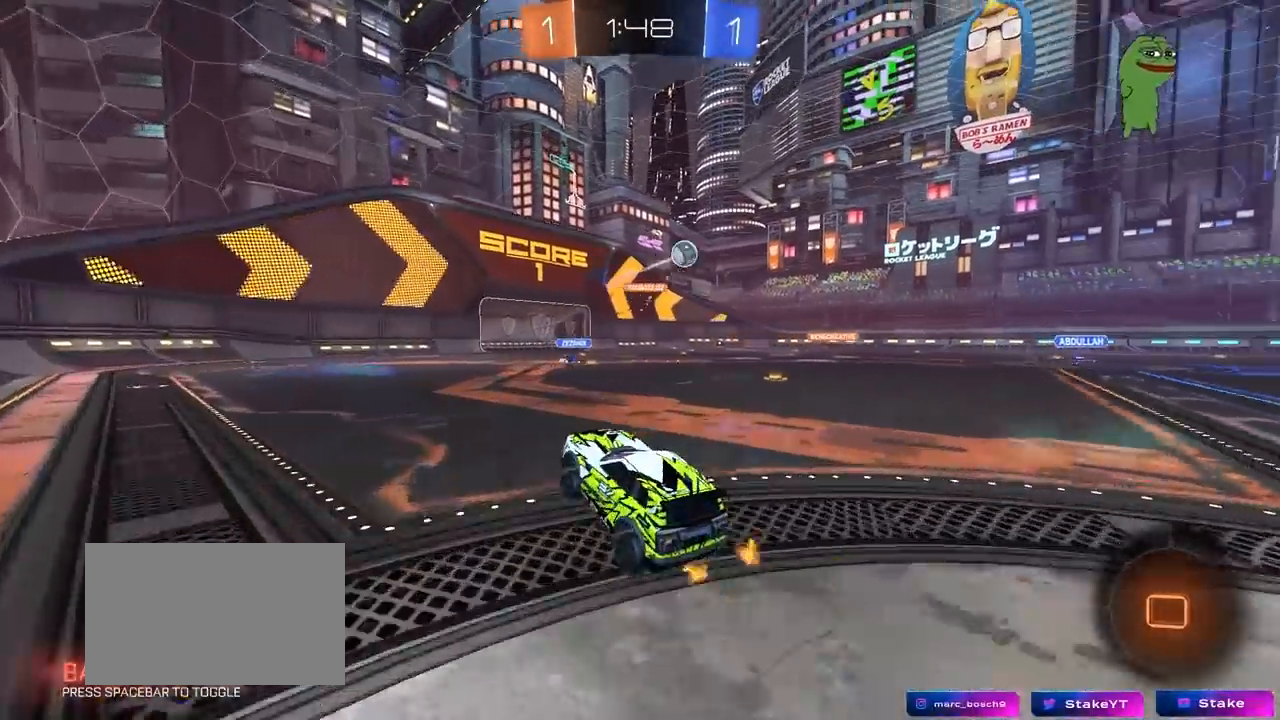
{"keys": ["a", "s", "shift"], "mouse": ["right"], "mouse_move": "still", "events": [[133, "w", "down"], [183, "mouse_right", "down"], [217, "a", "down"], [217, "shift", "down"], [267, "mouse_right", "up"], [317, "mouse_right", "down"], [367, "s", "down"], [367, "w", "up"]]}
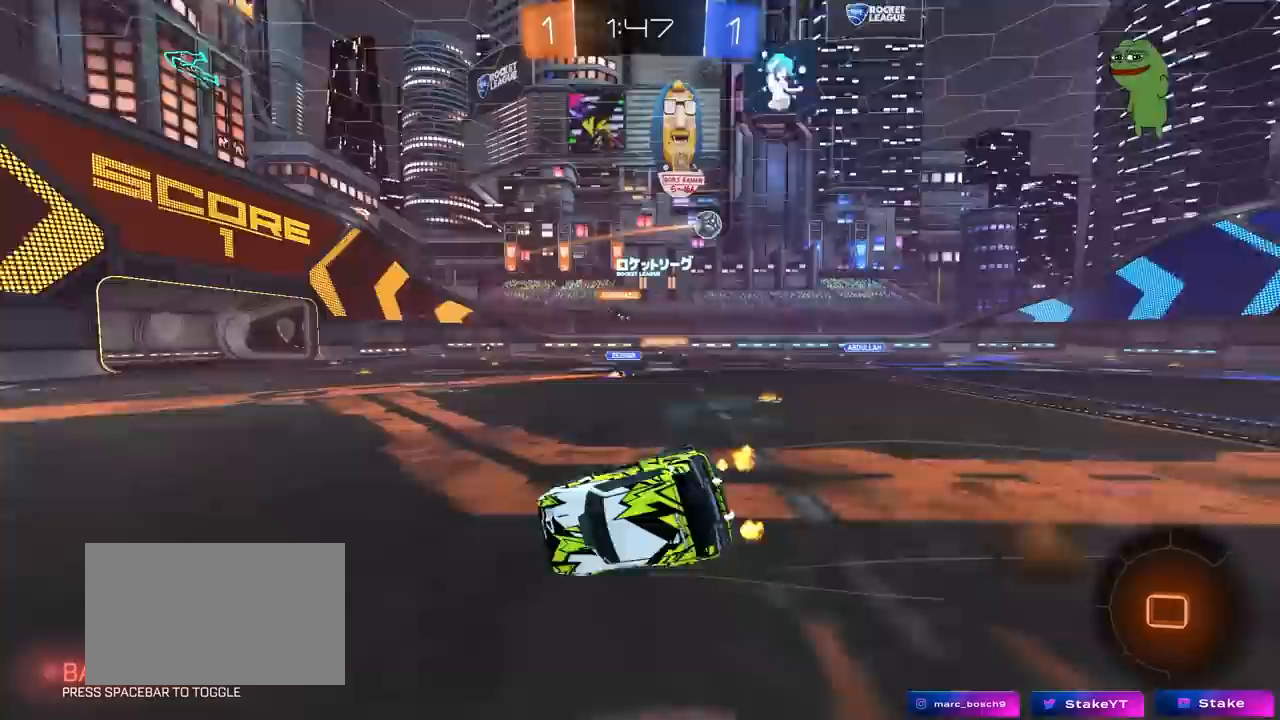
{"keys": ["a", "s", "shift"], "mouse": [], "mouse_move": "still", "events": [[50, "mouse_right", "up"], [183, "s", "up"], [333, "s", "down"]]}
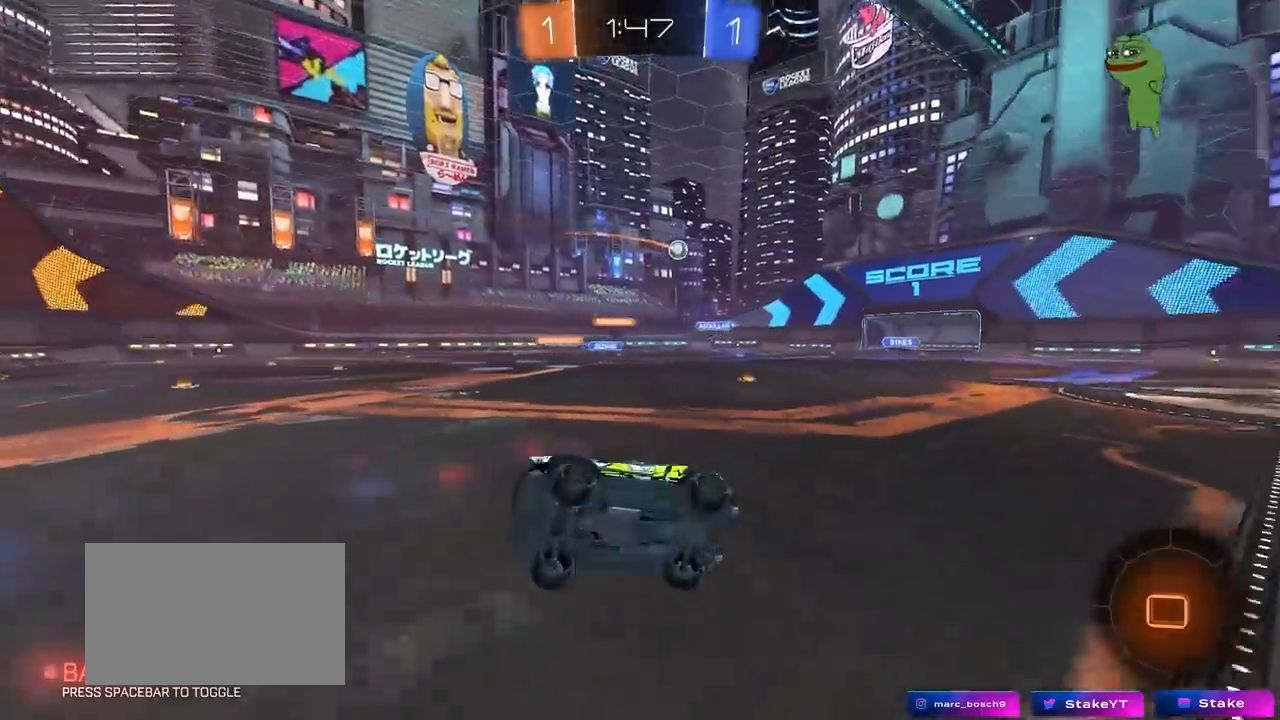
{"keys": ["d", "w"], "mouse": [], "mouse_move": "still", "events": [[17, "shift", "up"], [117, "a", "up"], [117, "s", "up"], [350, "w", "down"], [400, "a", "down"], [483, "a", "up"], [483, "d", "down"]]}
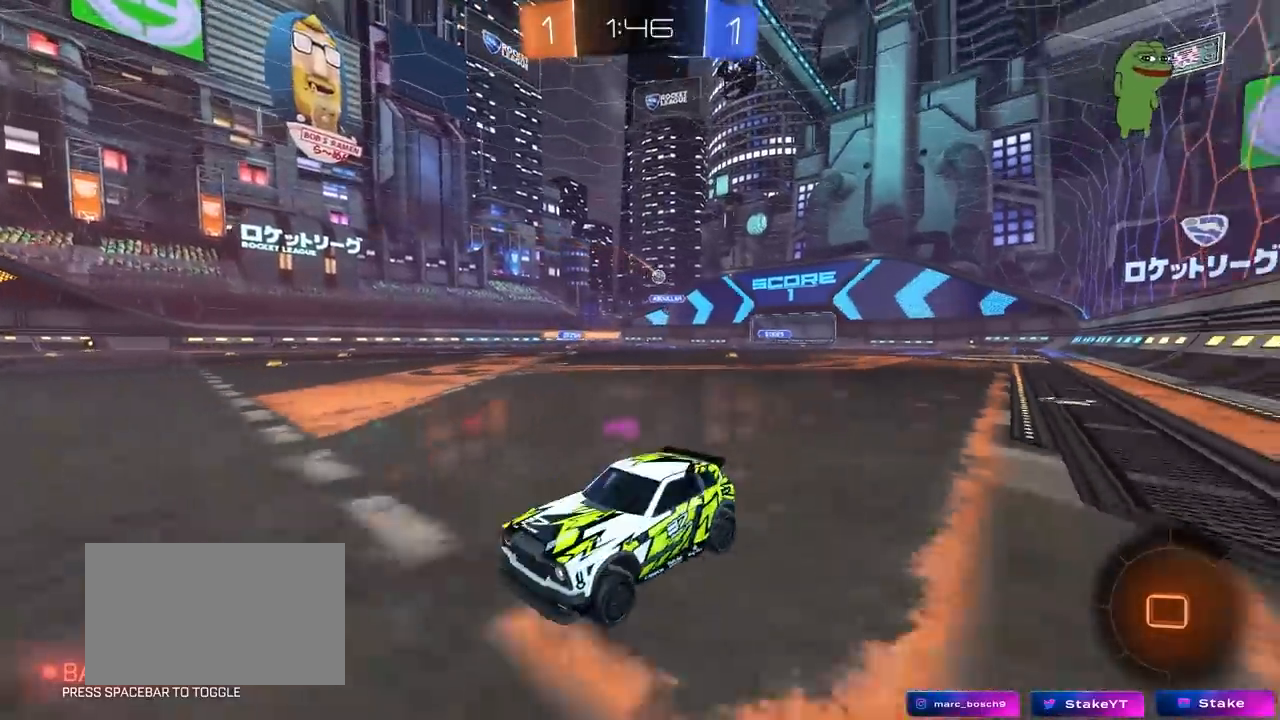
{"keys": ["d", "tab", "w"], "mouse": [], "mouse_move": "still", "events": [[183, "tab", "down"]]}
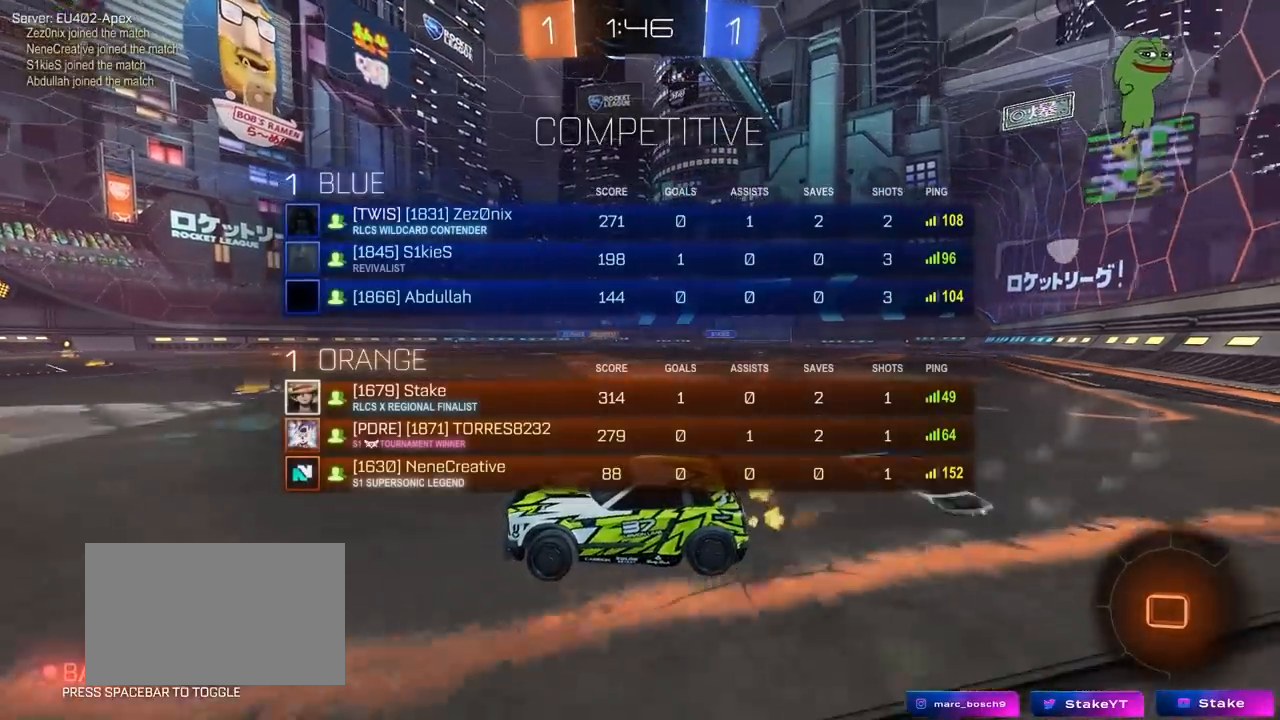
{"keys": ["d", "w"], "mouse": ["left", "right"], "mouse_move": "still", "events": [[283, "tab", "up"], [383, "mouse_left", "down"], [467, "mouse_right", "down"]]}
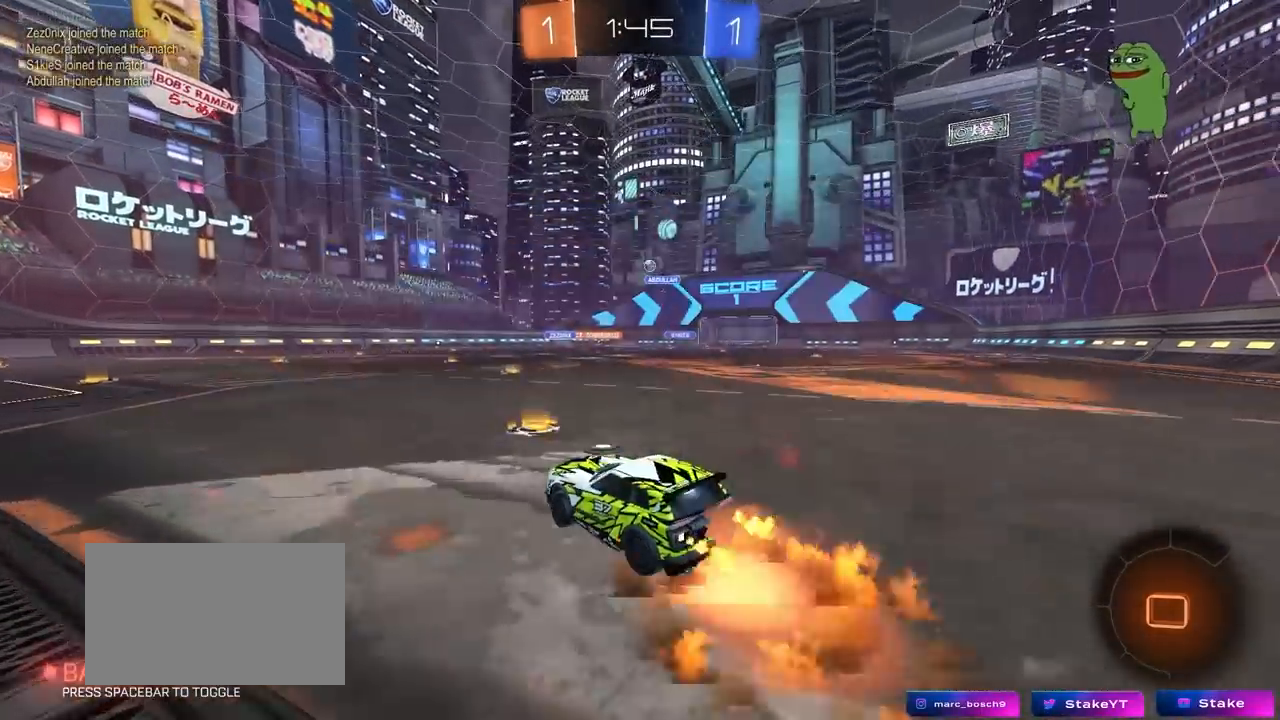
{"keys": ["a", "s", "shift"], "mouse": [], "mouse_move": "still", "events": [[17, "d", "up"], [67, "a", "down"], [67, "mouse_right", "up"], [67, "shift", "down"], [117, "mouse_right", "down"], [167, "s", "down"], [167, "w", "up"], [300, "mouse_right", "up"], [400, "mouse_left", "up"]]}
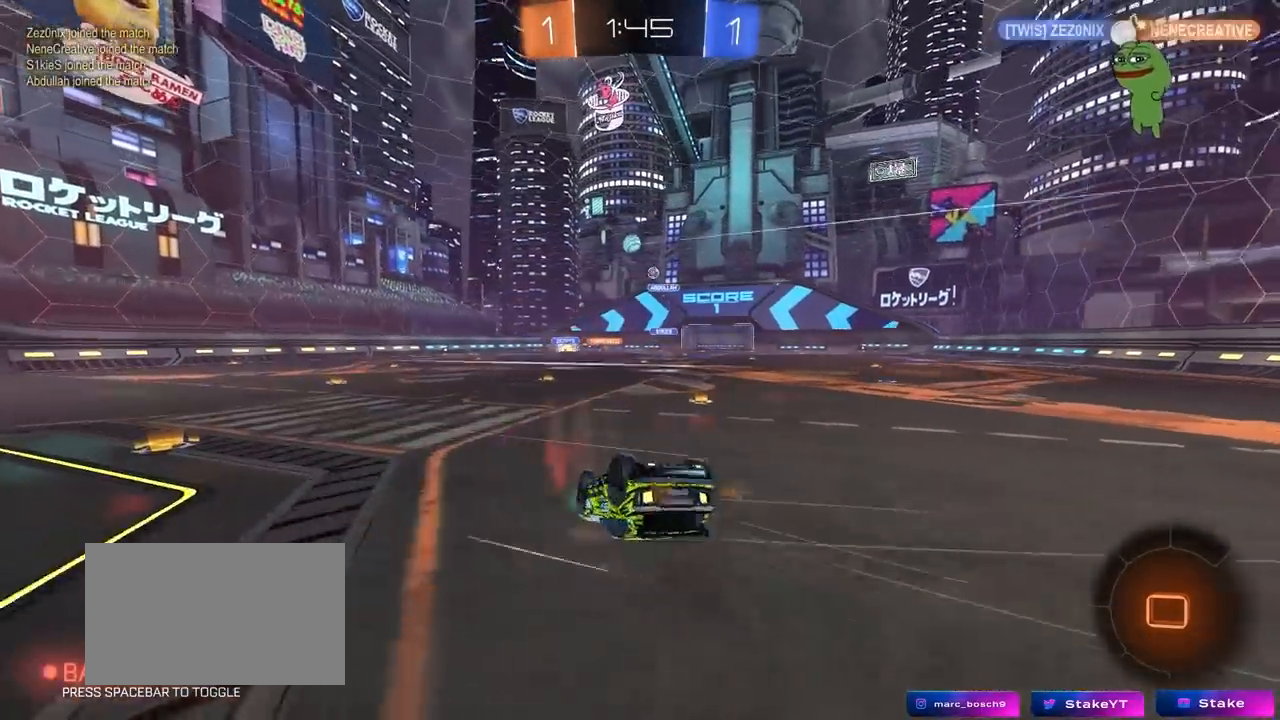
{"keys": ["a"], "mouse": ["left"], "mouse_move": "still", "events": [[83, "s", "up"], [183, "s", "down"], [317, "mouse_left", "down"], [367, "shift", "up"], [450, "s", "up"]]}
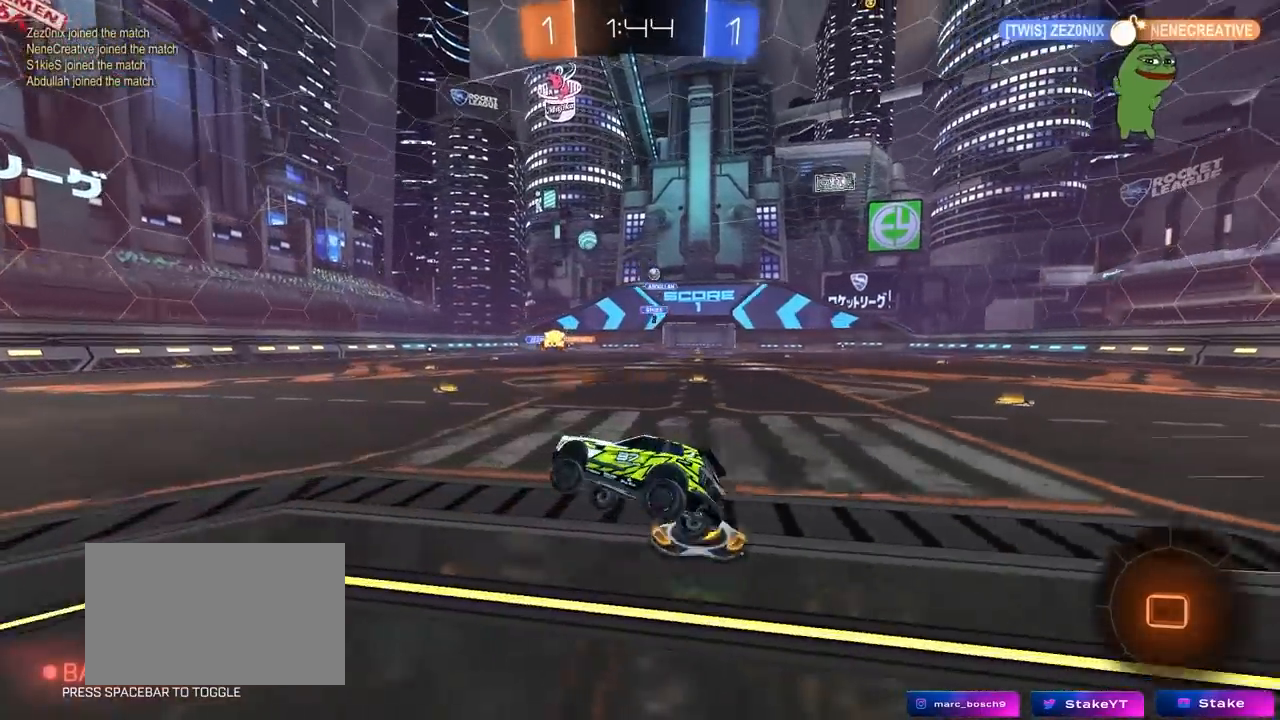
{"keys": ["d", "w"], "mouse": [], "mouse_move": "still", "events": [[50, "a", "up"], [283, "mouse_left", "up"], [283, "w", "down"], [383, "d", "down"]]}
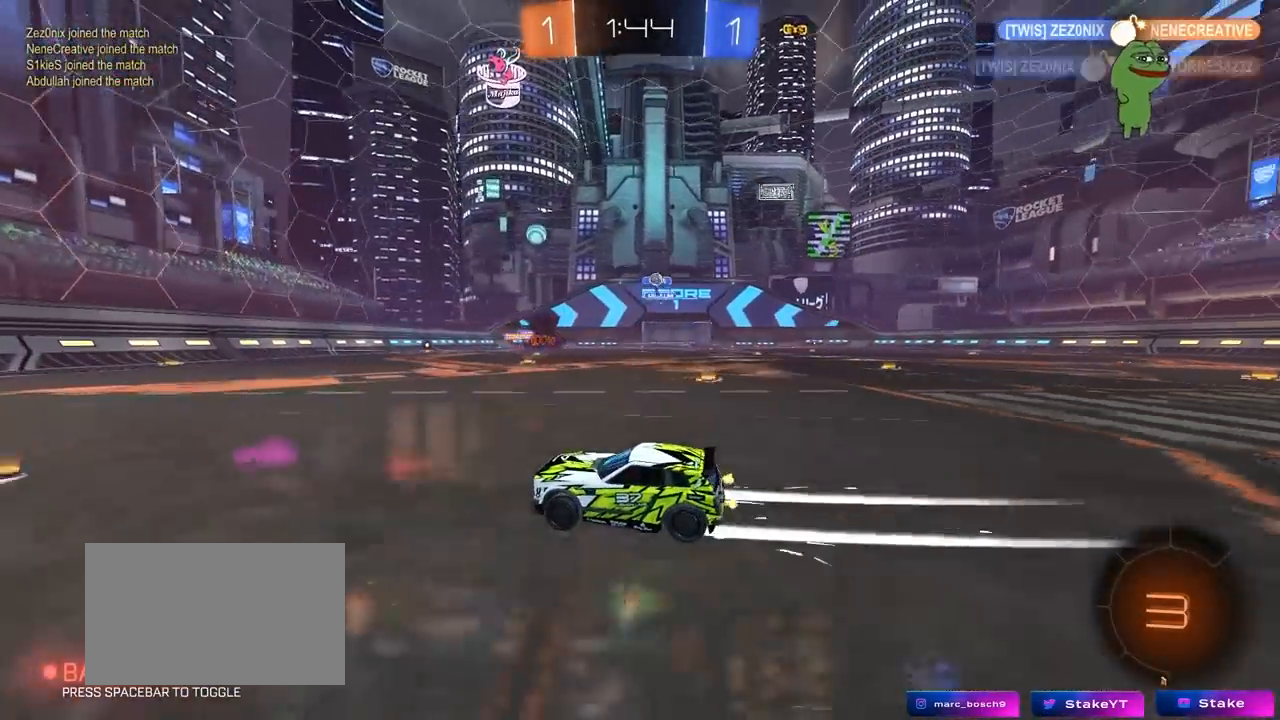
{"keys": ["d", "w"], "mouse": [], "mouse_move": "still", "events": [[17, "a", "down"], [17, "d", "up"], [67, "shift", "down"], [200, "shift", "up"], [250, "a", "up"], [250, "d", "down"]]}
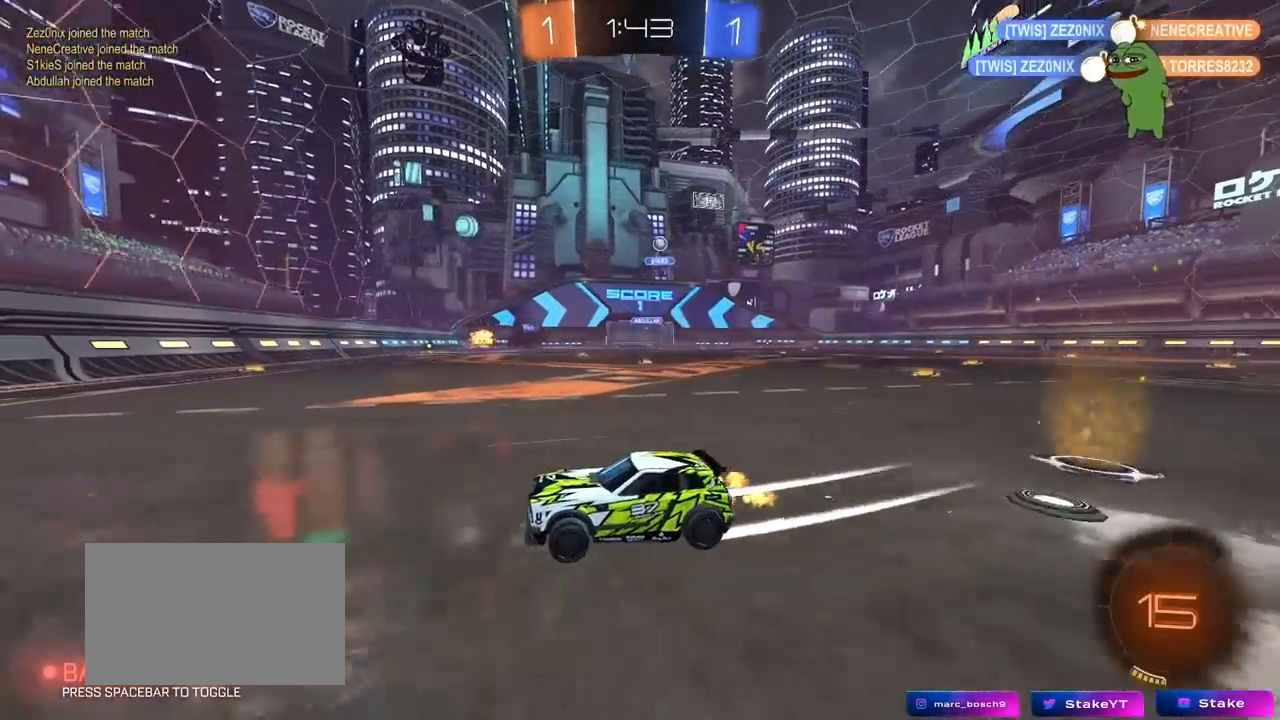
{"keys": ["a", "w"], "mouse": [], "mouse_move": "still", "events": [[83, "a", "down"], [83, "d", "up"], [83, "shift", "down"], [317, "shift", "up"]]}